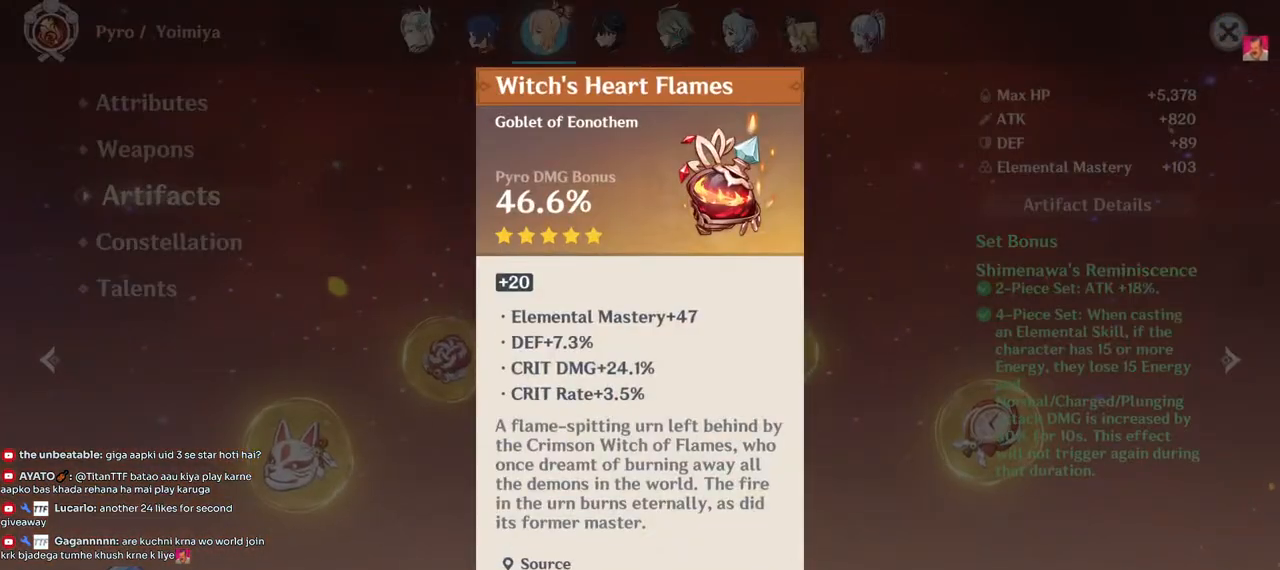
Gameplay with keyboard and mouse; each line is a JSON object with the keys and mouse buttons held at the frame after it. "events" lists presses ("down") and releases ("up") of "1", "2", "3", "4", "5", "a", "alt", "b", "c", "ctrl", "d", "e", "f", "g", "q", "r", "s", "shift", "space", "t", "tab", "v", "w", "x", "z", "mouse_left", "mouse_wheel", "mouse_right", "mouse_mb4" and "mouse_mb5" between this image and that frame as [ms after this image, input, new state], when the widget could be followed in between. "mouse_left", "mouse_wheel", "mouse_right", "mouse_mb4", "mouse_mb5" = the "left", "wheel", "right", "mb4", "mb5" buttons of the "mouse" list. No other keys are recorded. "wheel" means that the mouse wheel is clicked or scrolled. Mouse movement is not recorded.
{"keys": [], "mouse": [], "events": []}
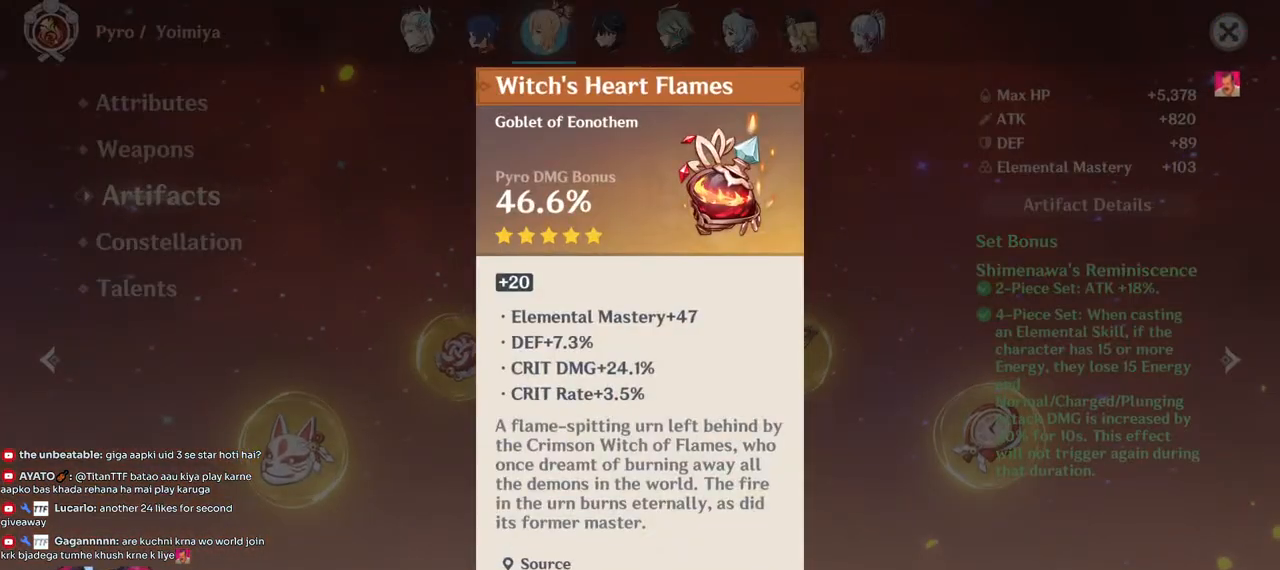
{"keys": [], "mouse": [], "events": [[267, "mouse_left", "down"], [383, "mouse_left", "up"]]}
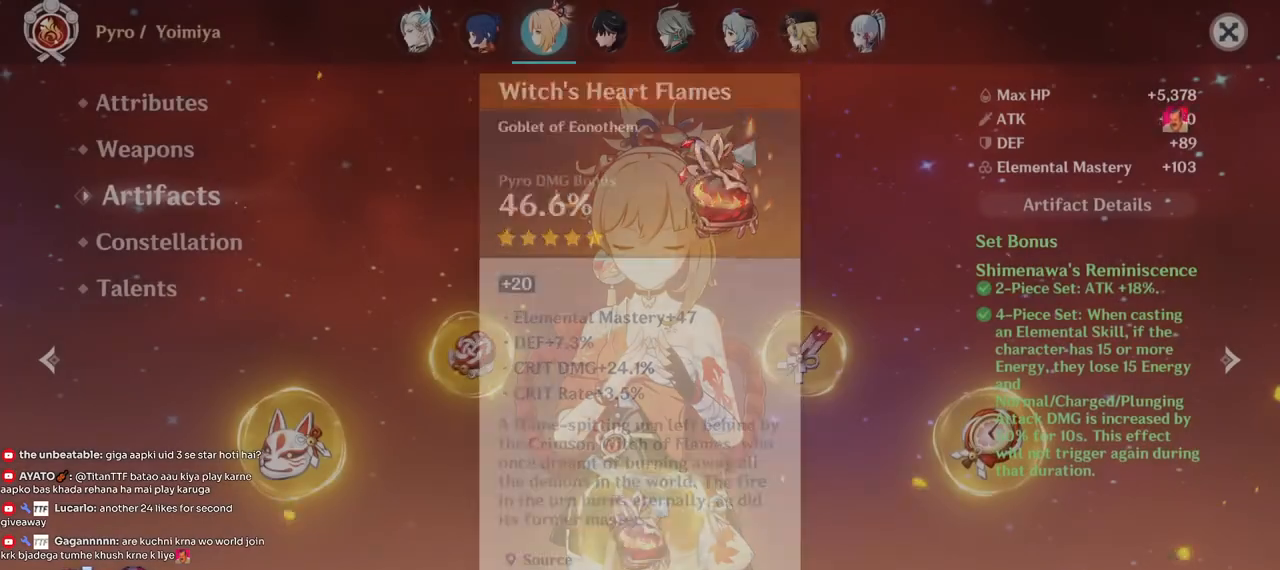
{"keys": [], "mouse": [], "events": []}
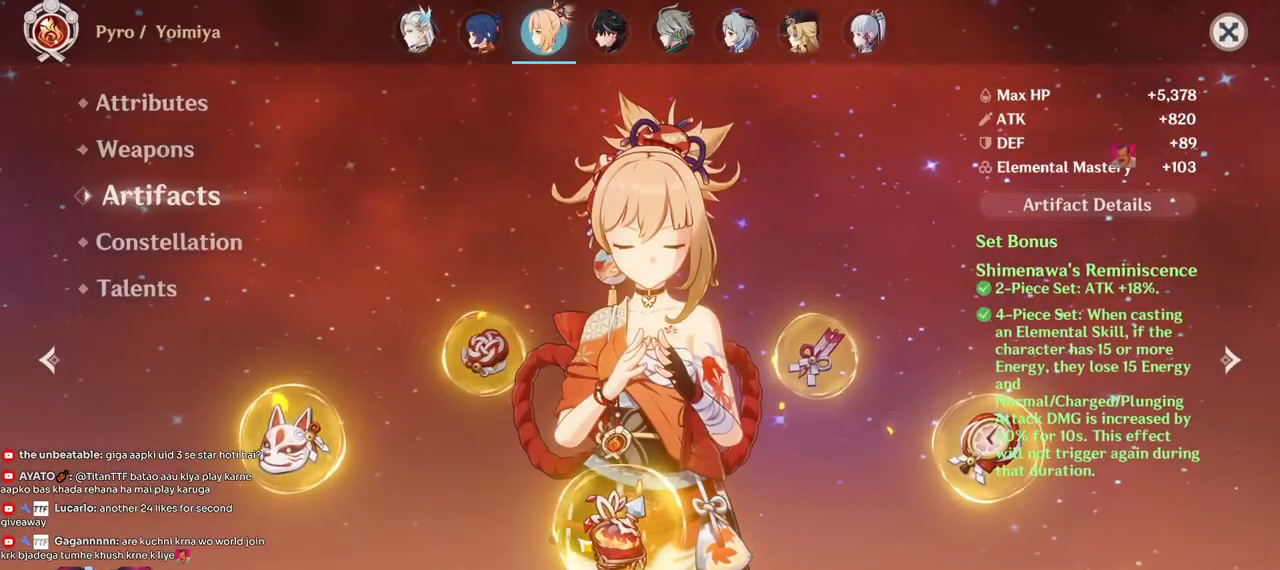
{"keys": [], "mouse": [], "events": [[50, "mouse_left", "down"], [117, "mouse_left", "up"]]}
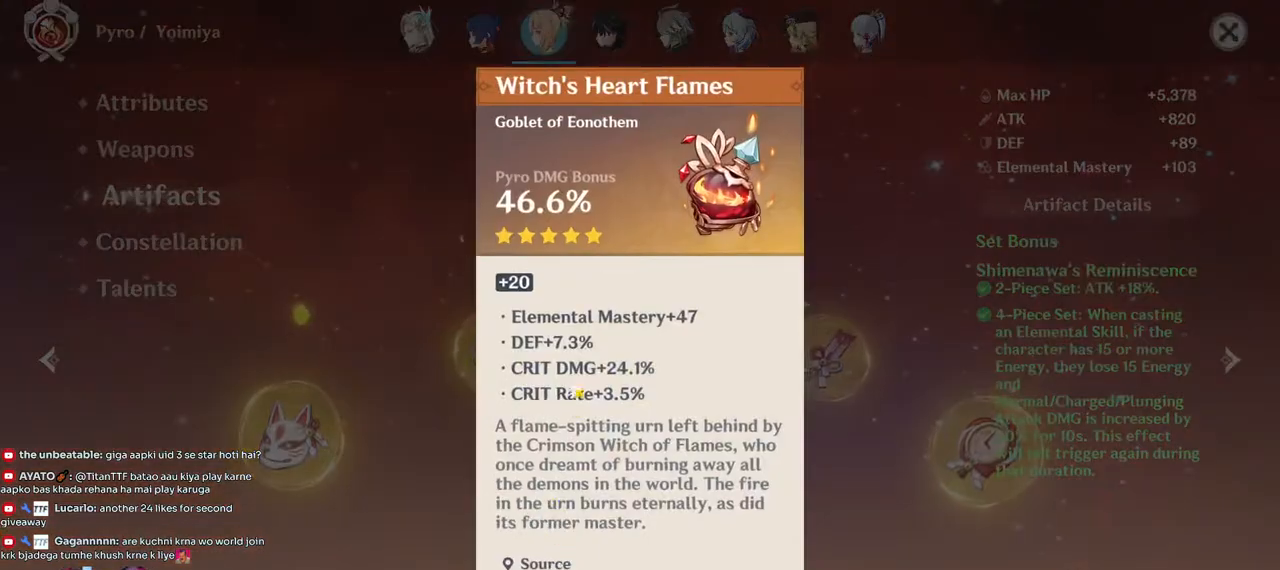
{"keys": [], "mouse": [], "events": []}
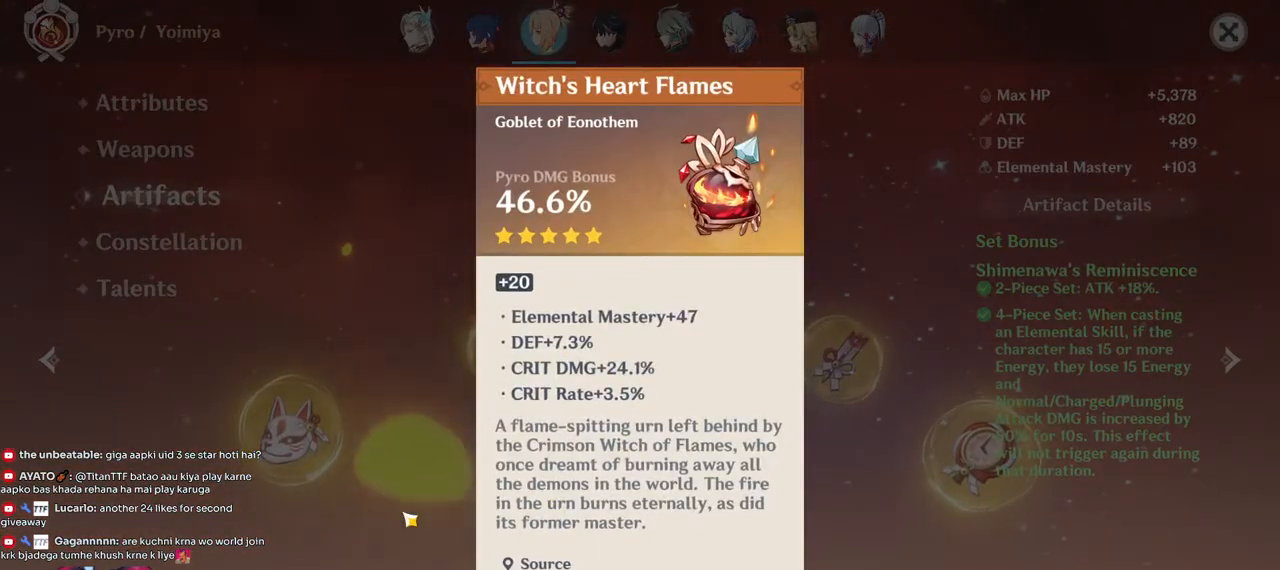
{"keys": [], "mouse": [], "events": [[33, "mouse_left", "down"], [100, "mouse_left", "up"], [350, "mouse_left", "down"], [433, "mouse_left", "up"]]}
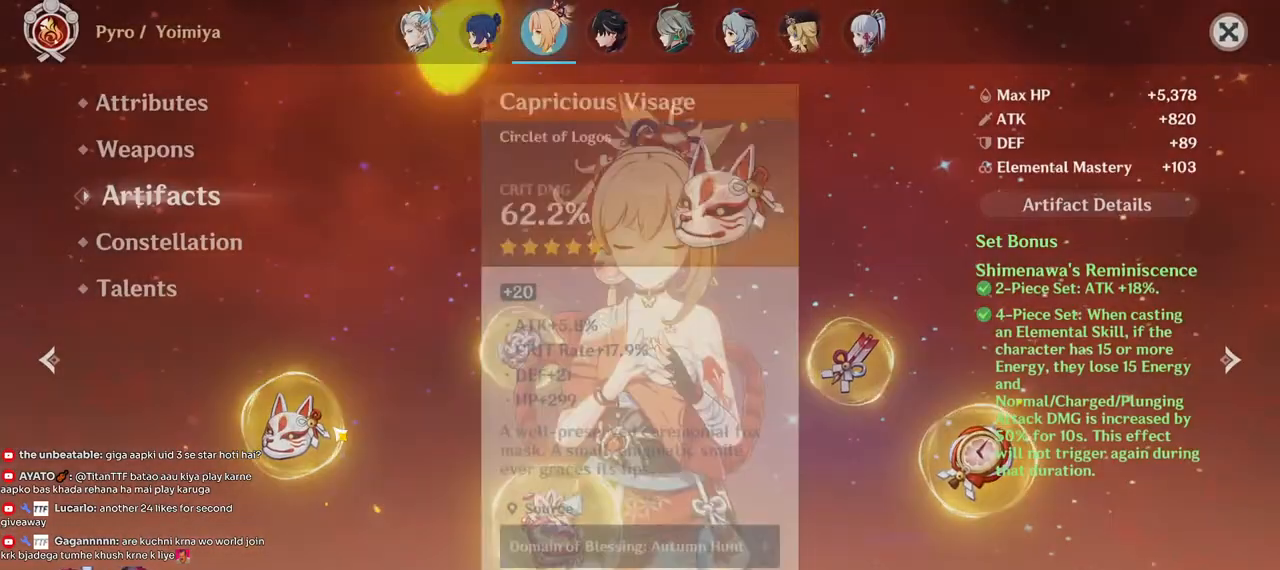
{"keys": [], "mouse": [], "events": []}
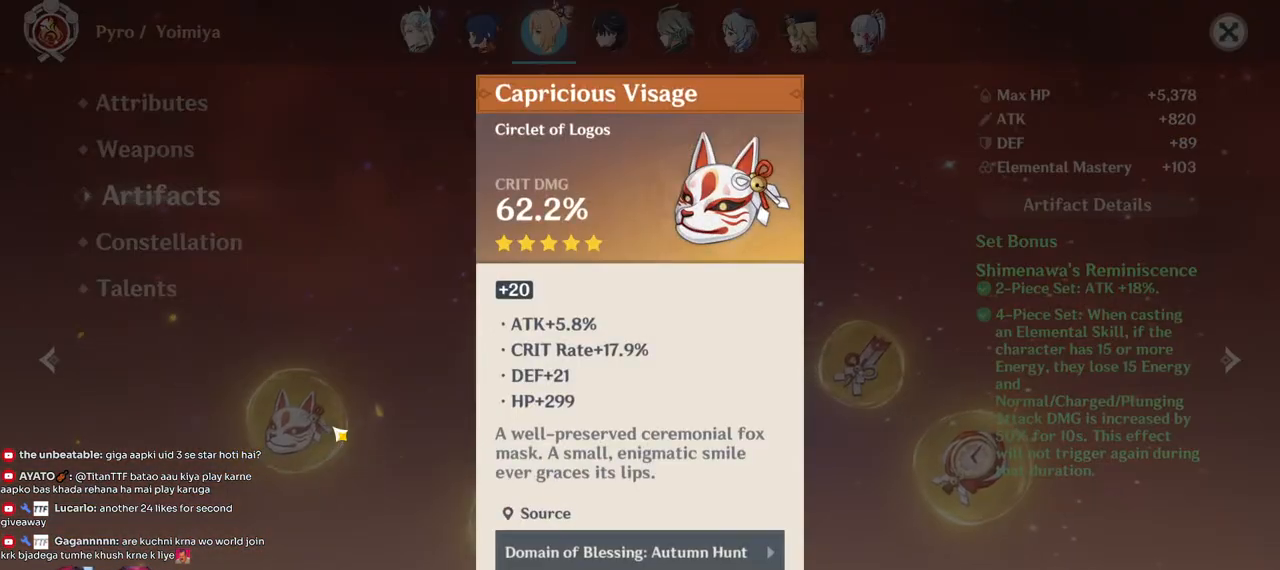
{"keys": [], "mouse": [], "events": []}
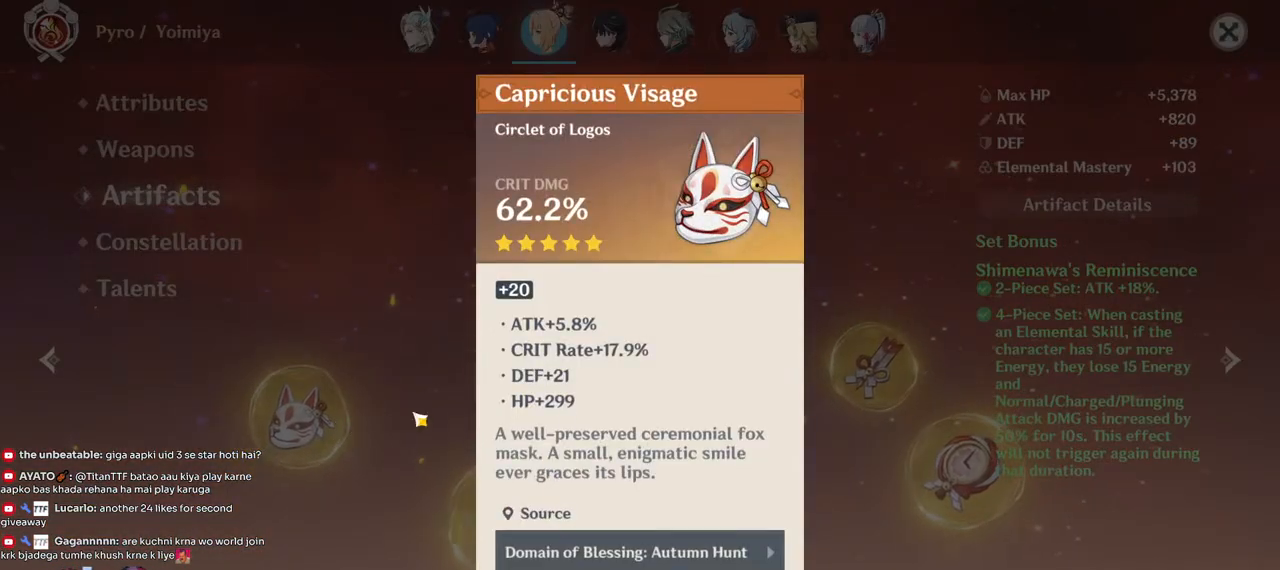
{"keys": [], "mouse": [], "events": []}
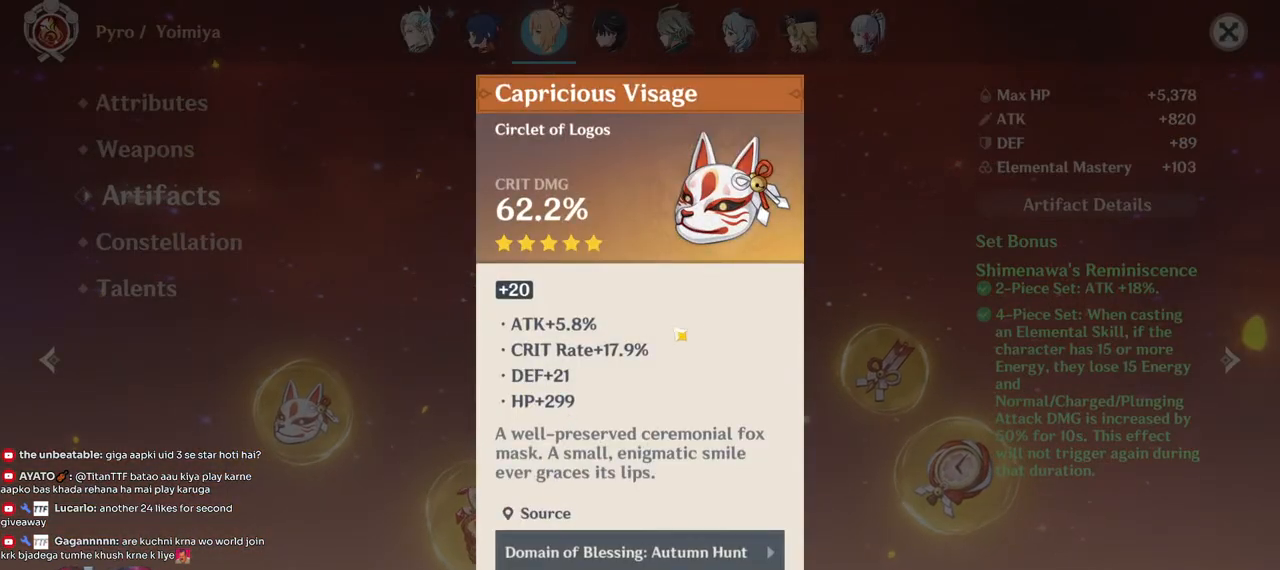
{"keys": [], "mouse": [], "events": []}
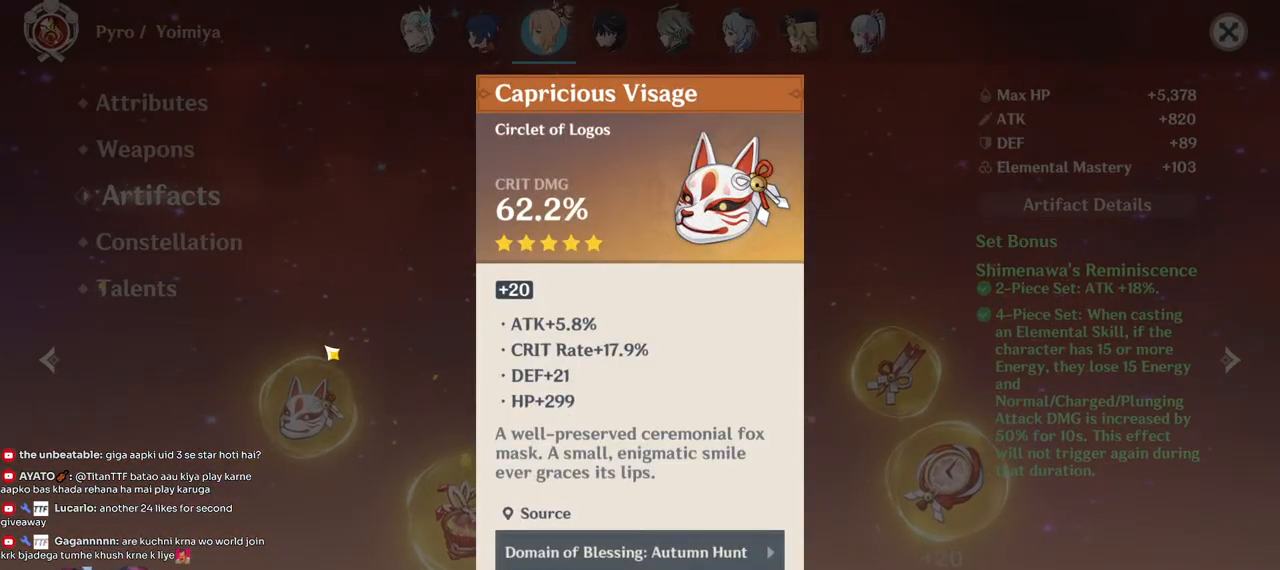
{"keys": [], "mouse": [], "events": [[167, "mouse_left", "down"], [250, "mouse_left", "up"]]}
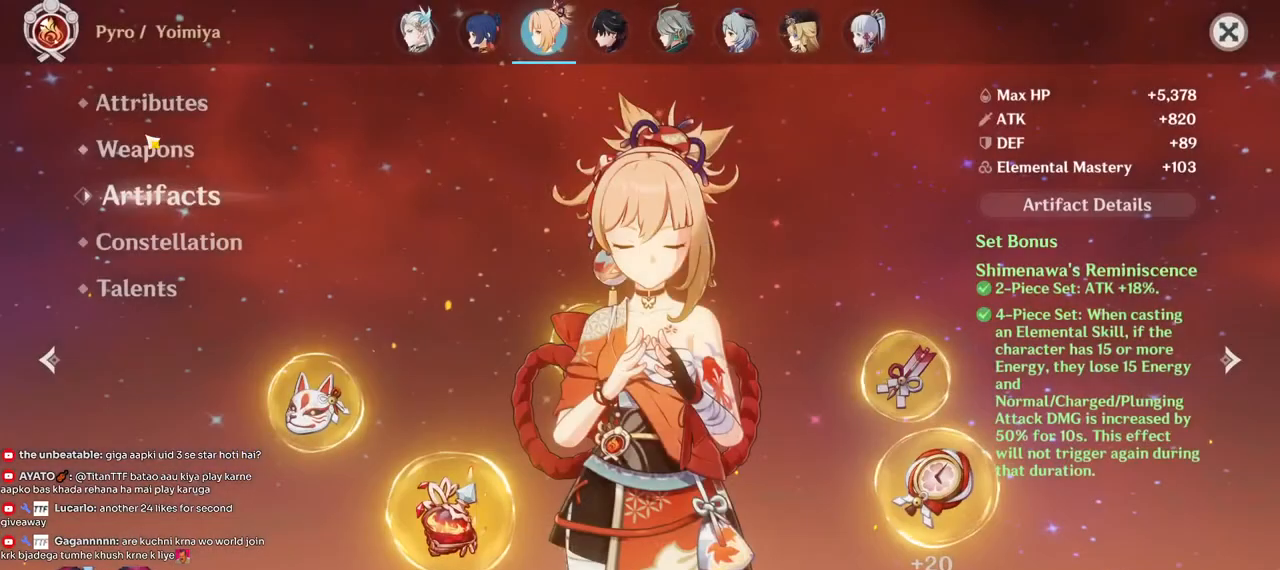
{"keys": [], "mouse": [], "events": [[250, "mouse_left", "down"], [317, "mouse_left", "up"]]}
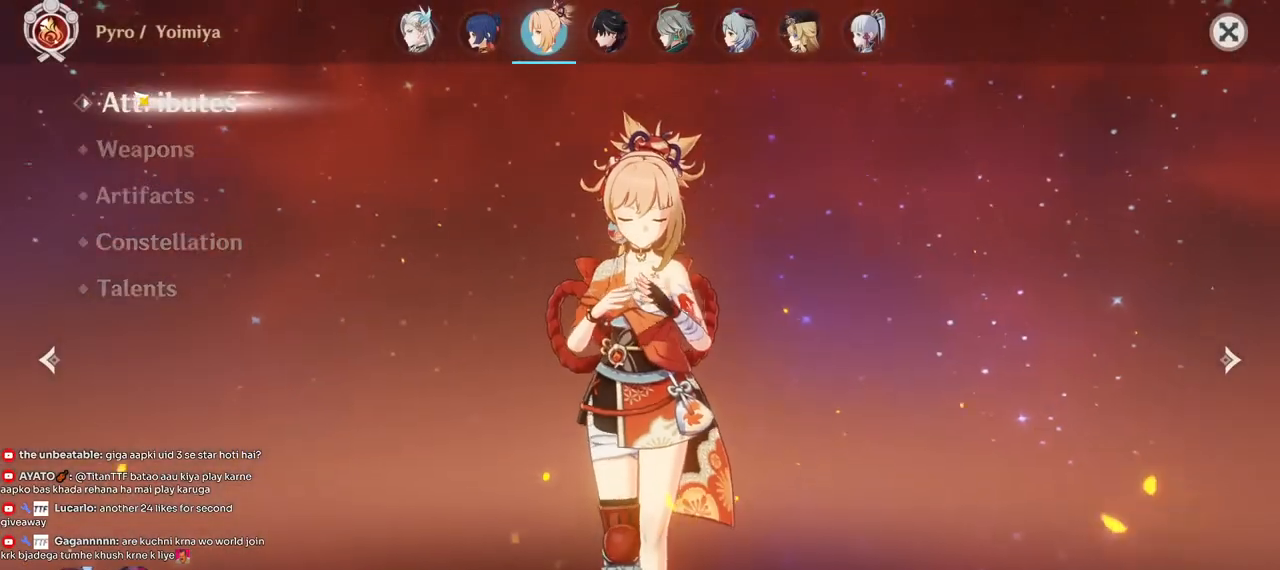
{"keys": [], "mouse": [], "events": []}
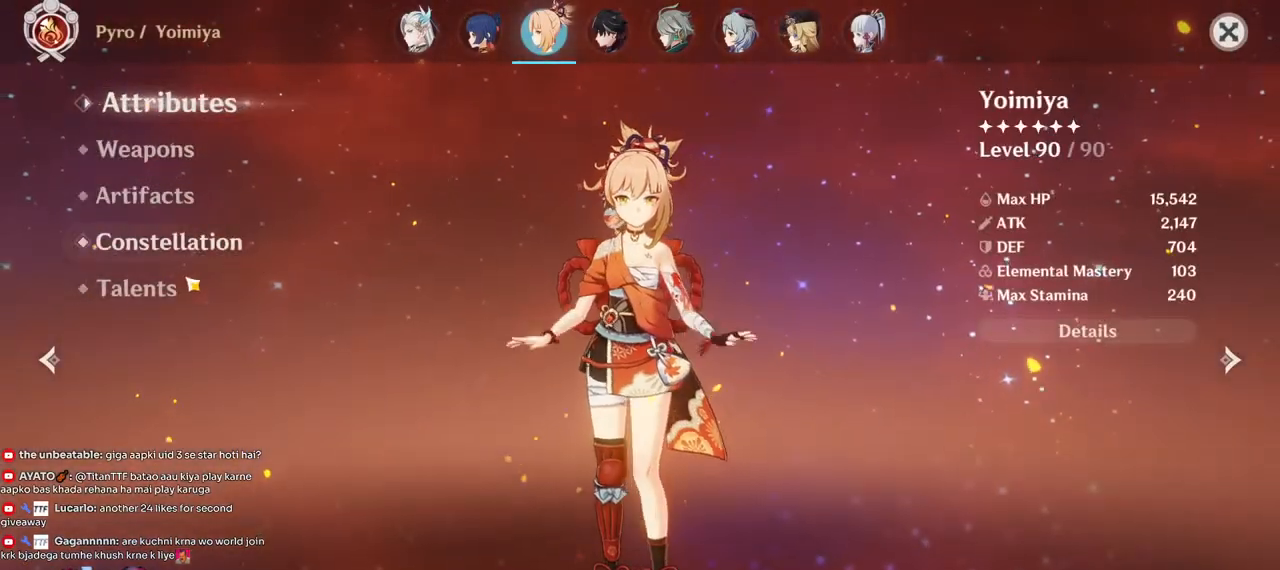
{"keys": [], "mouse": ["left"], "events": [[467, "mouse_left", "down"]]}
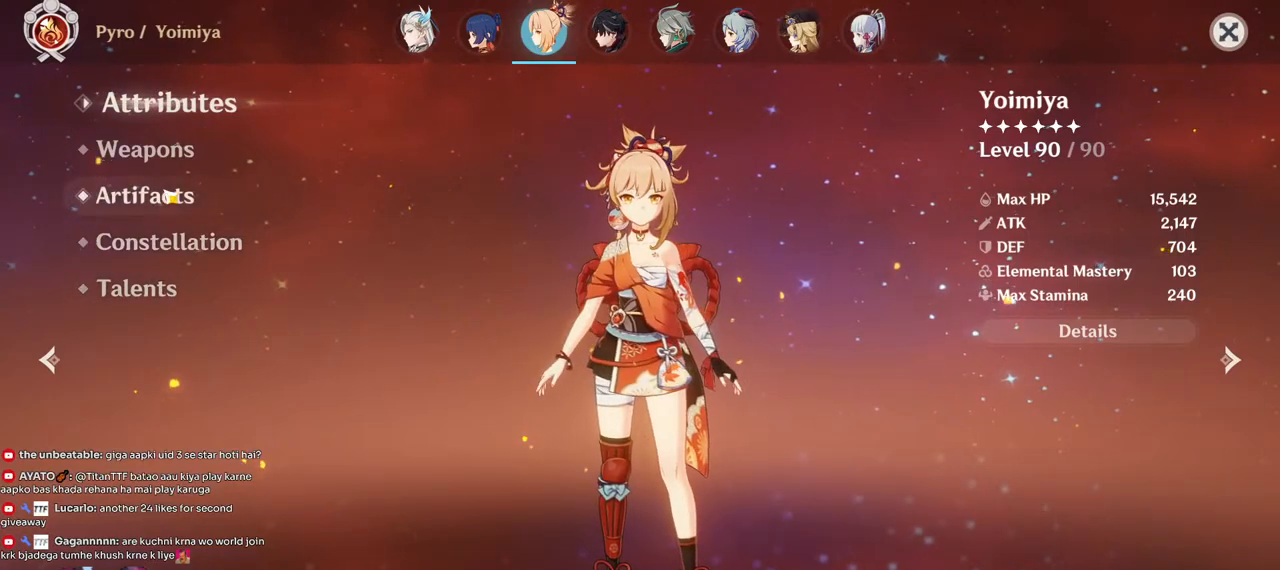
{"keys": [], "mouse": [], "events": [[50, "mouse_left", "up"]]}
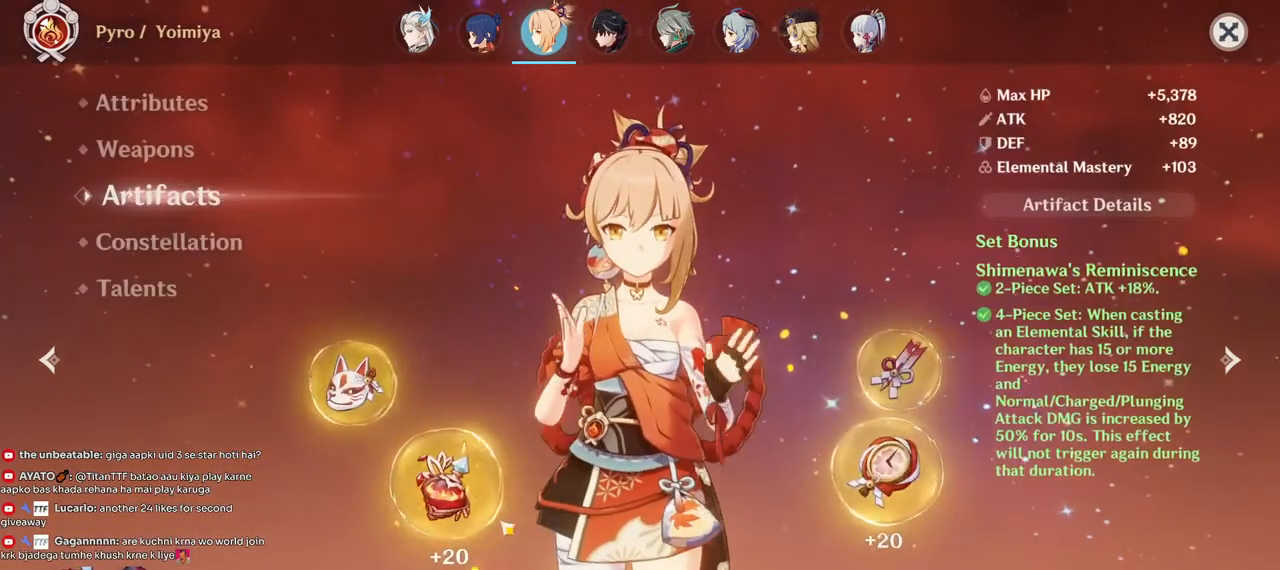
{"keys": [], "mouse": ["left"], "events": [[467, "mouse_left", "down"]]}
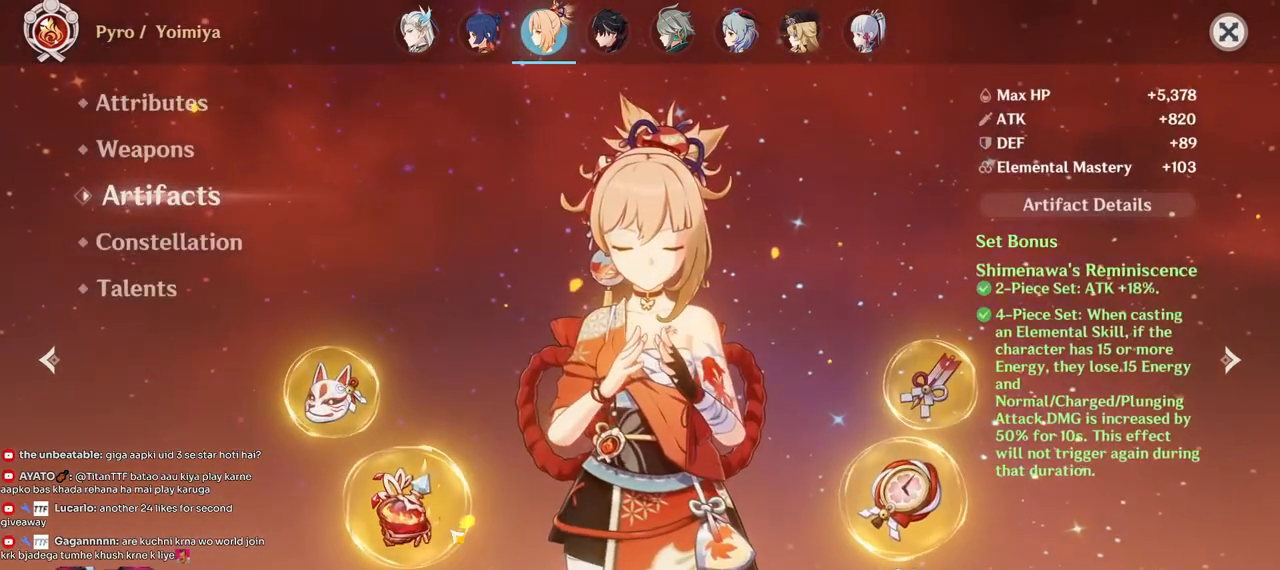
{"keys": [], "mouse": [], "events": [[367, "mouse_left", "up"]]}
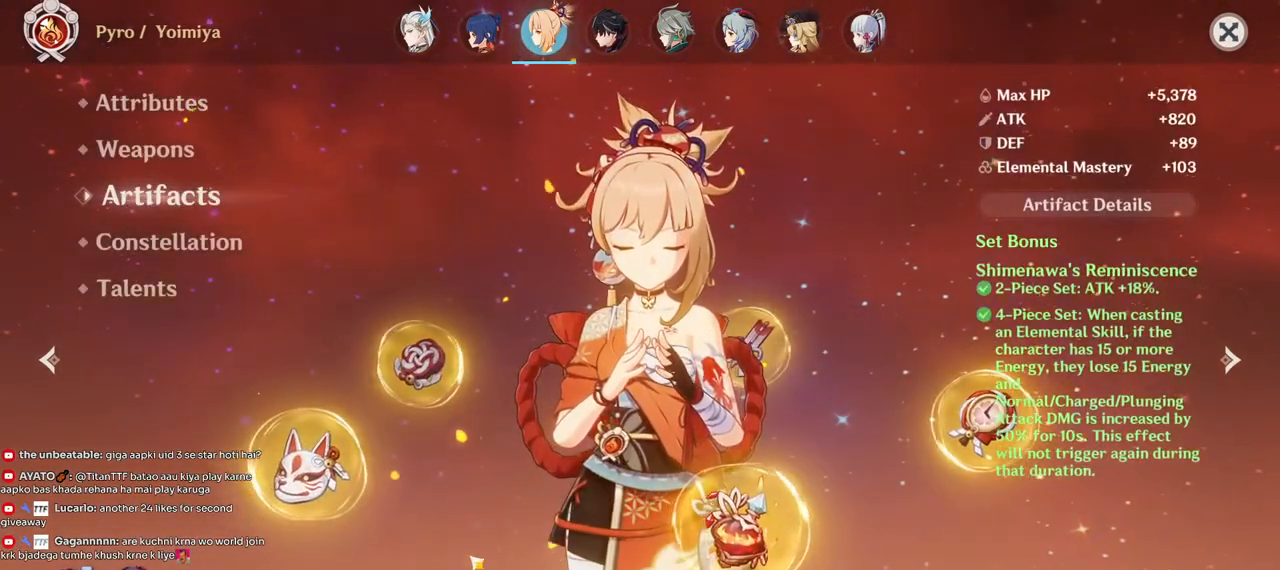
{"keys": [], "mouse": [], "events": [[217, "mouse_left", "down"], [317, "mouse_left", "up"]]}
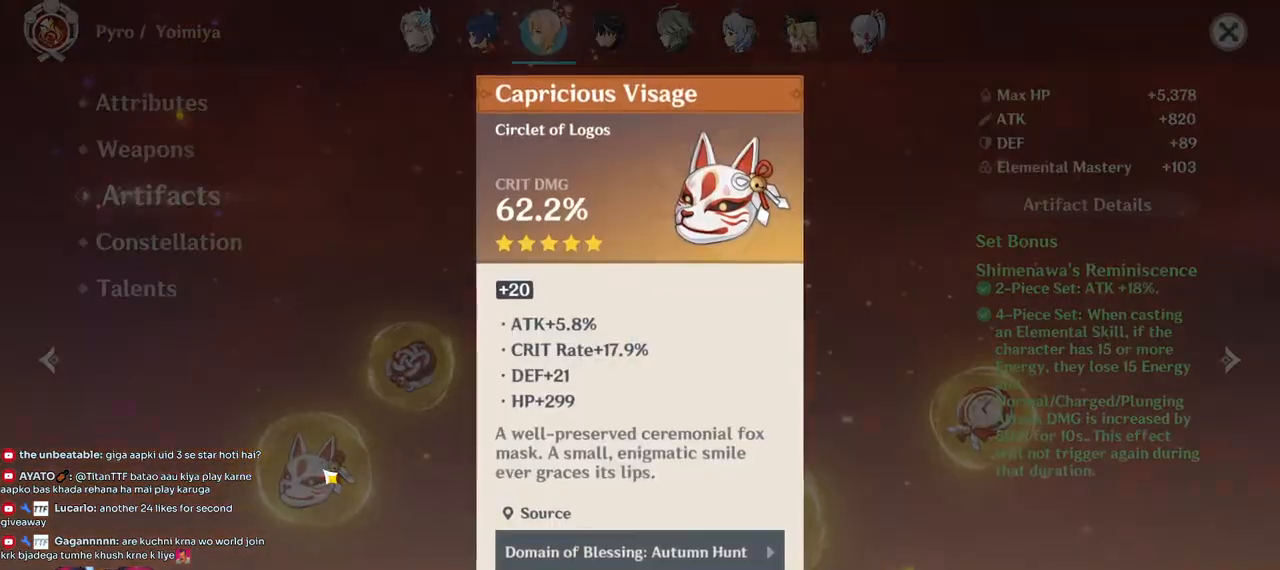
{"keys": [], "mouse": [], "events": [[350, "mouse_left", "down"], [450, "mouse_left", "up"]]}